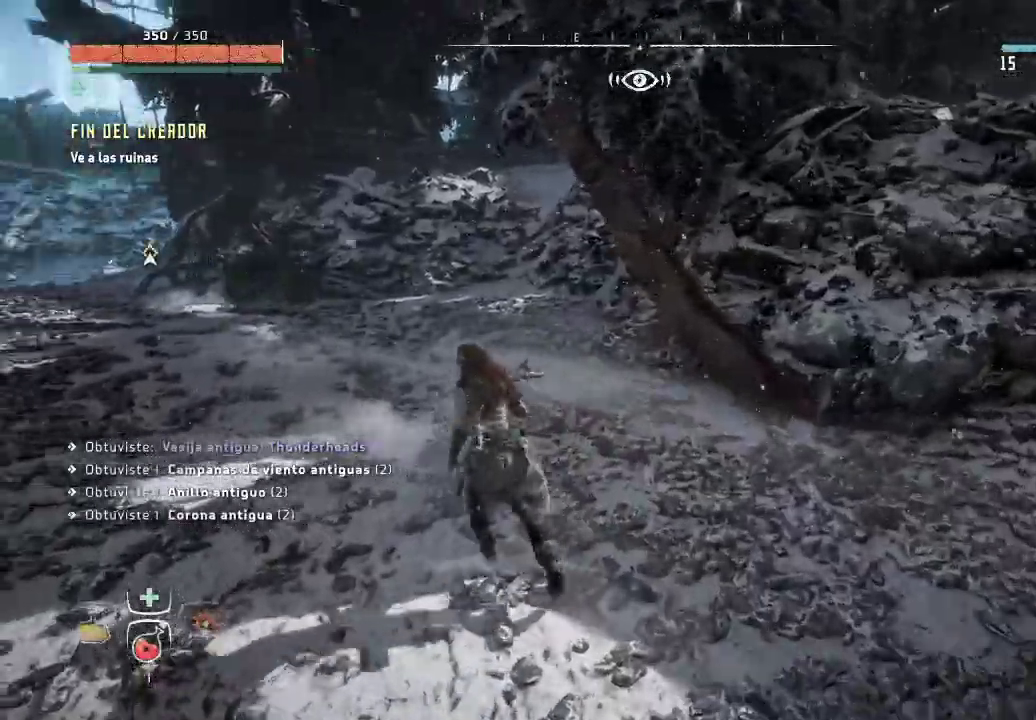
Gameplay with a controller (Xbox layout); each line is a JSON object with the inputs held at the frame after it. "events" lists button and stick changes between this image and that frame as [ms after this image, input, new state], when the widget could be followed in between. Not read: L3.
{"buttons": [], "left_stick": "up", "right_stick": "left", "events": [[317, "left_stick", "up"]]}
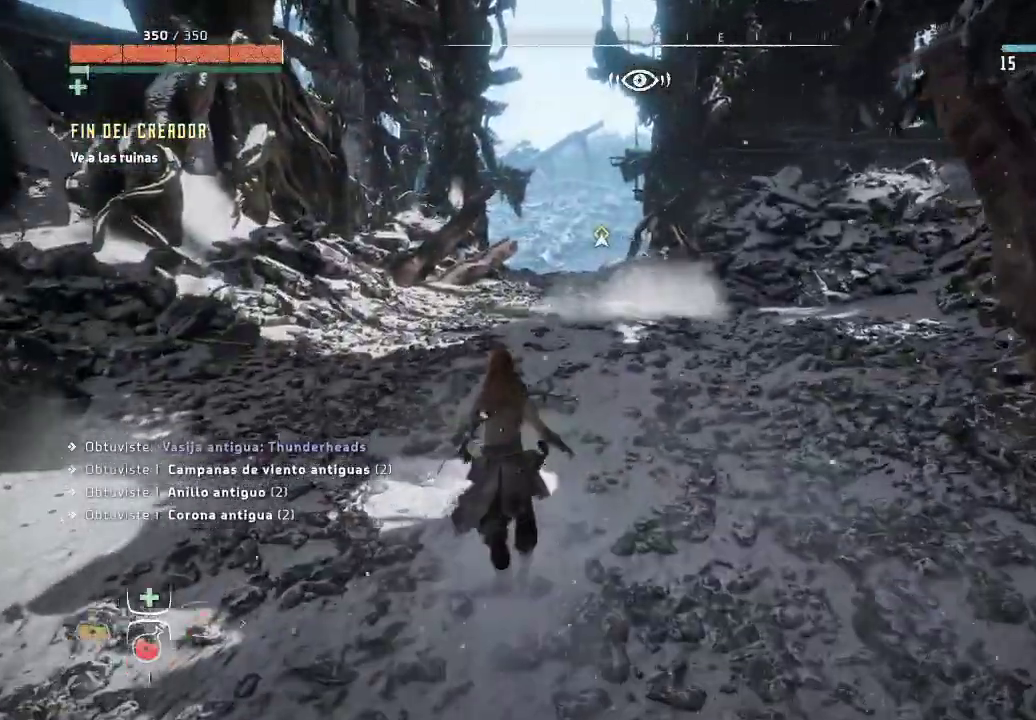
{"buttons": [], "left_stick": "up-left", "right_stick": "right", "events": [[217, "right_stick", "center"], [300, "right_stick", "right"], [500, "left_stick", "up-left"]]}
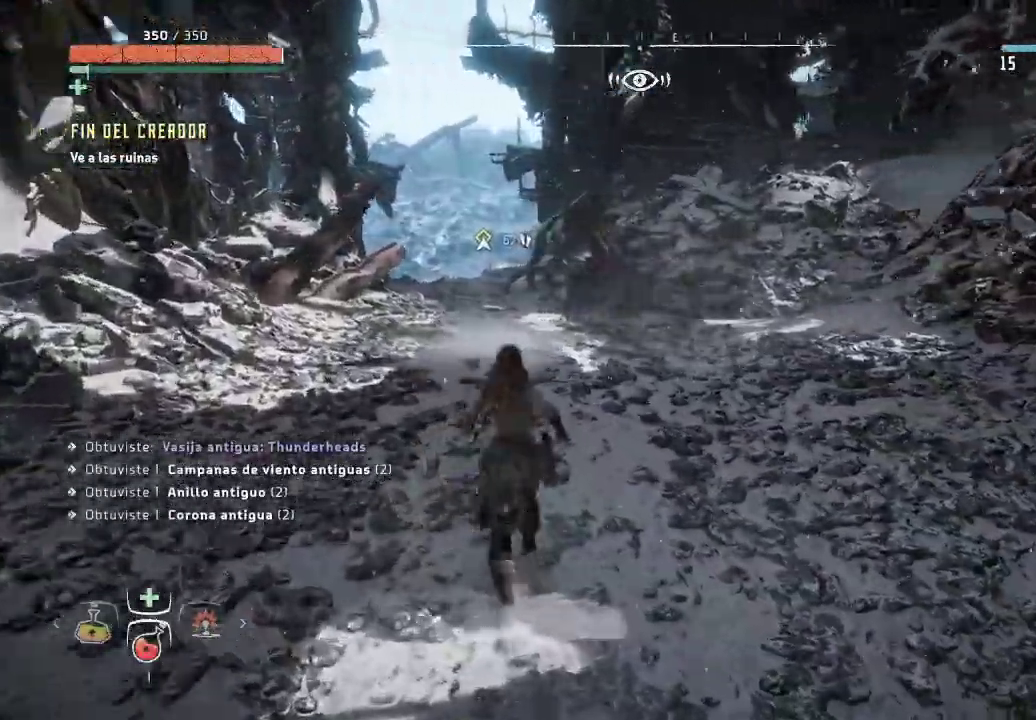
{"buttons": [], "left_stick": "up-left", "right_stick": "up-right", "events": [[417, "right_stick", "up-right"]]}
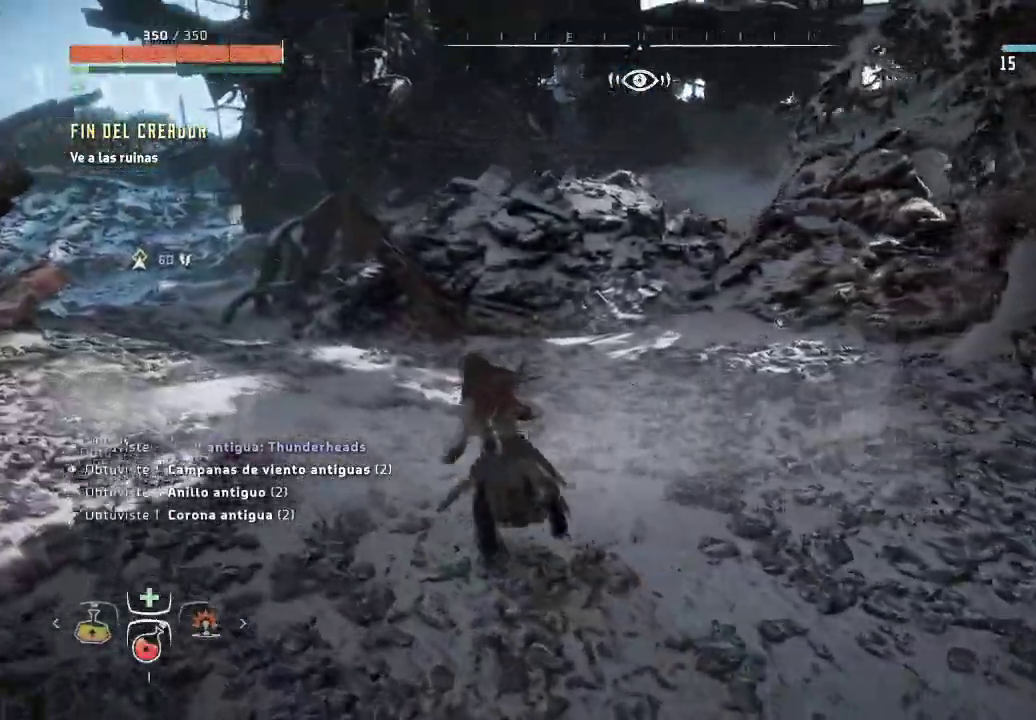
{"buttons": [], "left_stick": "up-left", "right_stick": "right", "events": [[200, "right_stick", "right"]]}
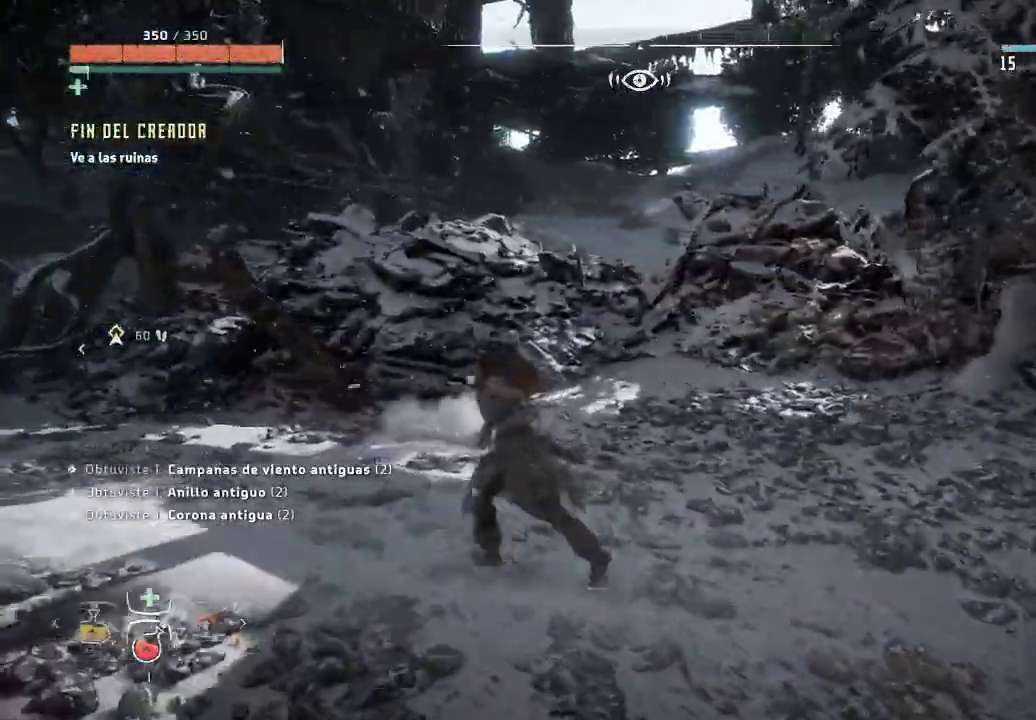
{"buttons": [], "left_stick": "up-left", "right_stick": "left", "events": [[83, "right_stick", "center"], [383, "right_stick", "left"]]}
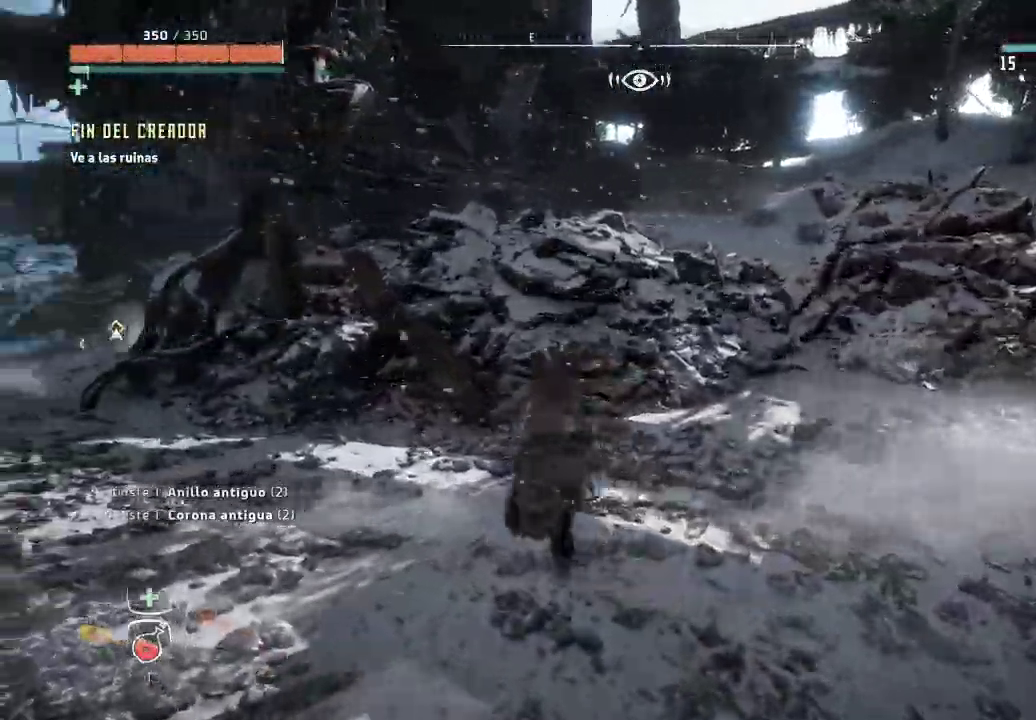
{"buttons": [], "left_stick": "up-left", "right_stick": "center", "events": [[417, "right_stick", "center"]]}
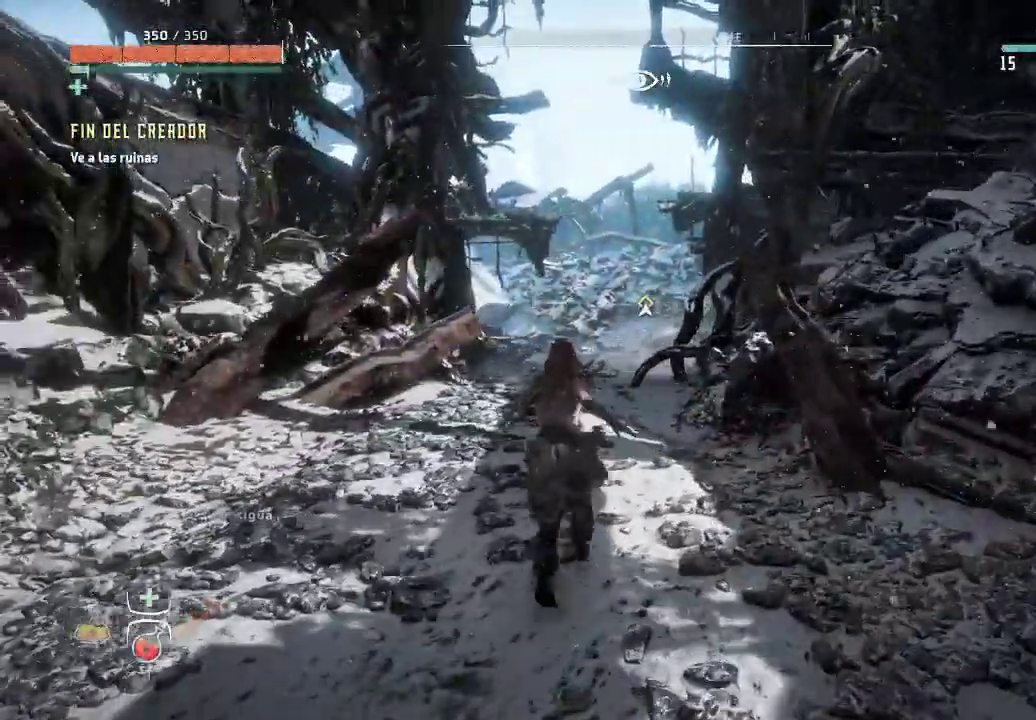
{"buttons": [], "left_stick": "up-left", "right_stick": "center", "events": []}
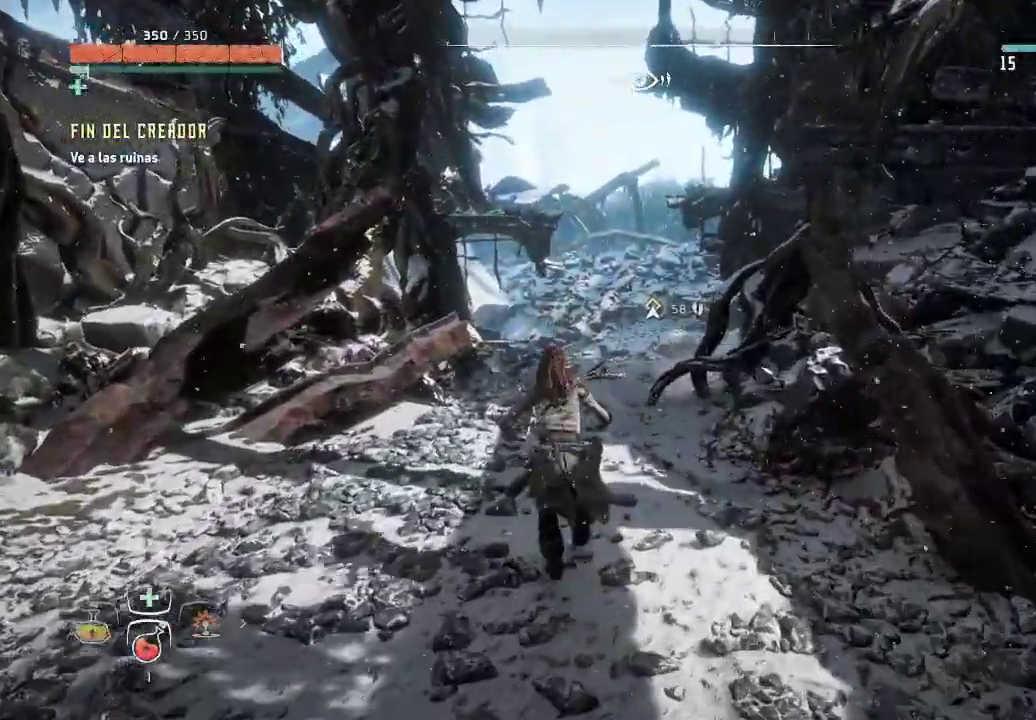
{"buttons": [], "left_stick": "up", "right_stick": "center", "events": [[150, "left_stick", "up"]]}
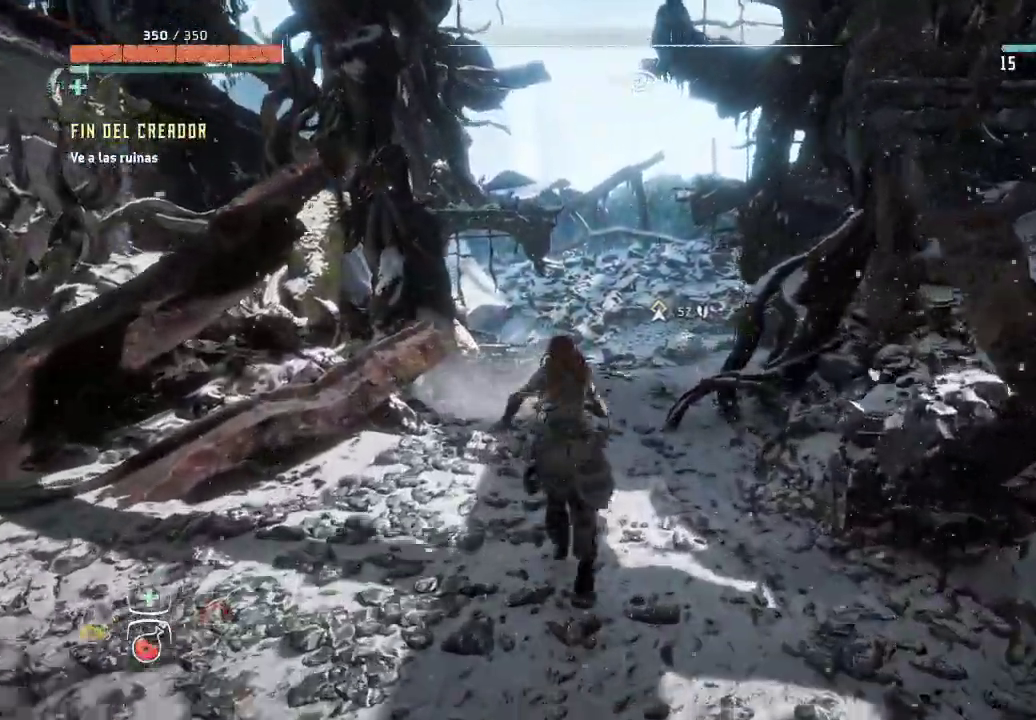
{"buttons": [], "left_stick": "up", "right_stick": "down", "events": [[317, "right_stick", "down"]]}
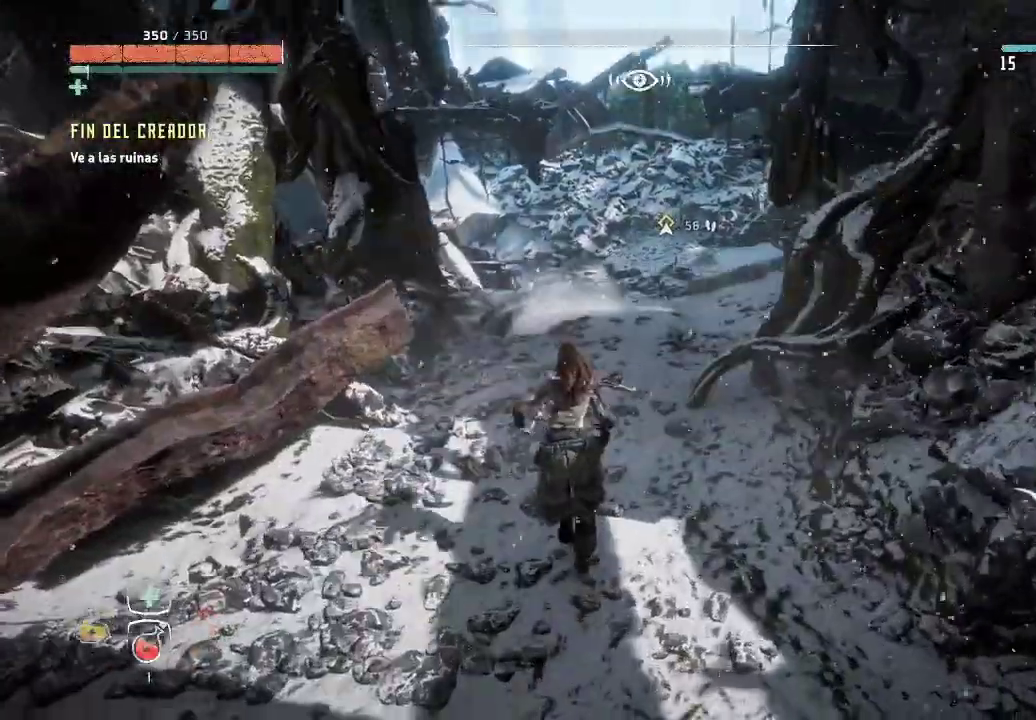
{"buttons": [], "left_stick": "up", "right_stick": "center", "events": [[67, "right_stick", "center"]]}
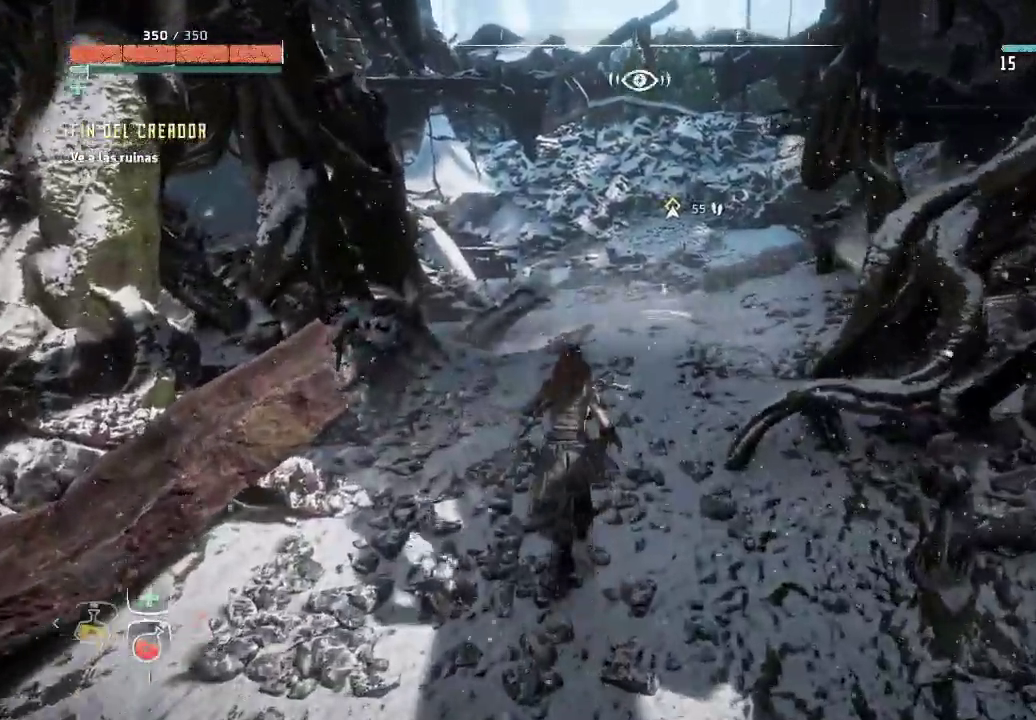
{"buttons": [], "left_stick": "center", "right_stick": "left", "events": [[117, "right_stick", "left"], [383, "left_stick", "center"]]}
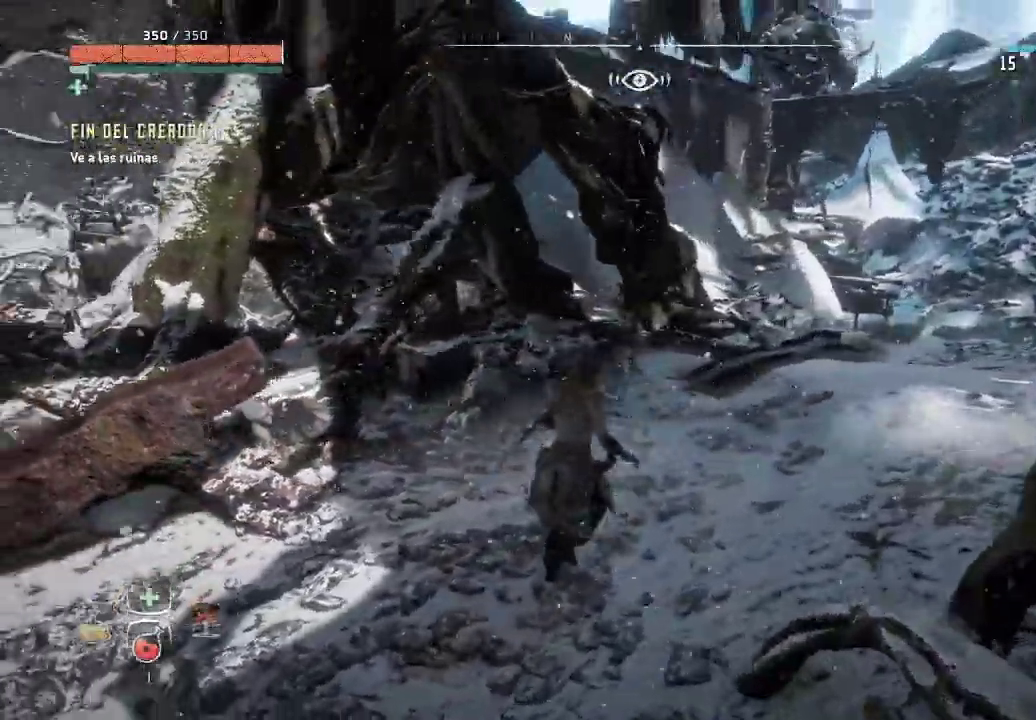
{"buttons": [], "left_stick": "center", "right_stick": "left", "events": []}
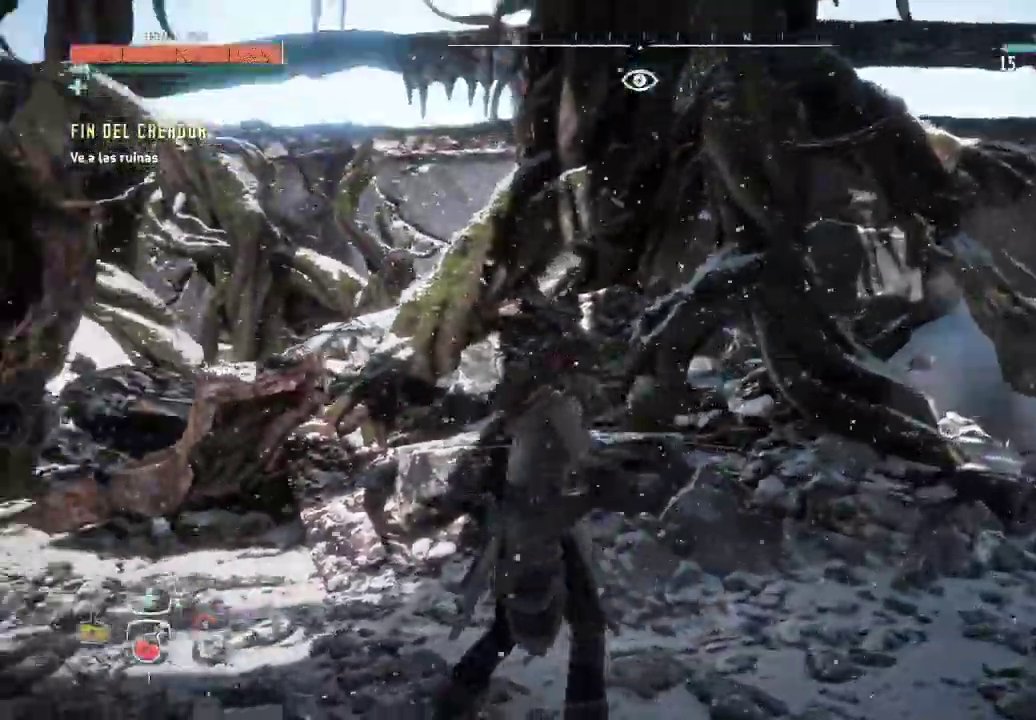
{"buttons": [], "left_stick": "down", "right_stick": "center", "events": [[317, "left_stick", "right"], [350, "right_stick", "center"], [417, "left_stick", "down"]]}
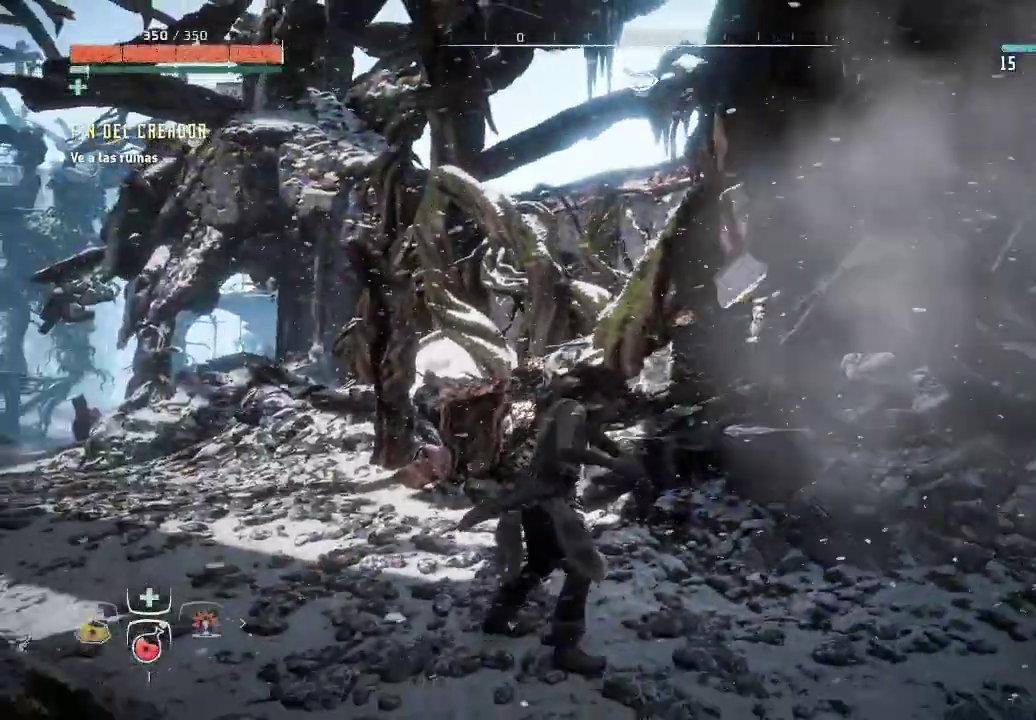
{"buttons": [], "left_stick": "right", "right_stick": "down-right", "events": [[250, "left_stick", "down-right"], [267, "right_stick", "right"], [433, "left_stick", "right"], [433, "right_stick", "down-right"]]}
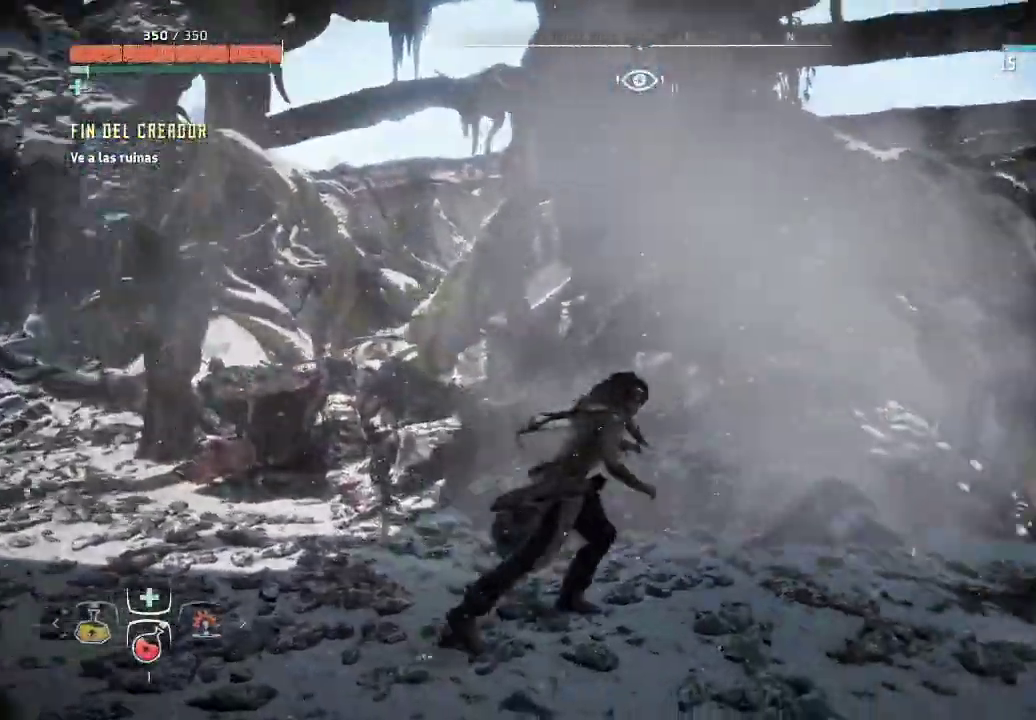
{"buttons": [], "left_stick": "up-right", "right_stick": "down-right", "events": [[283, "R2", "down"], [300, "R2", "up"], [333, "left_stick", "up-right"]]}
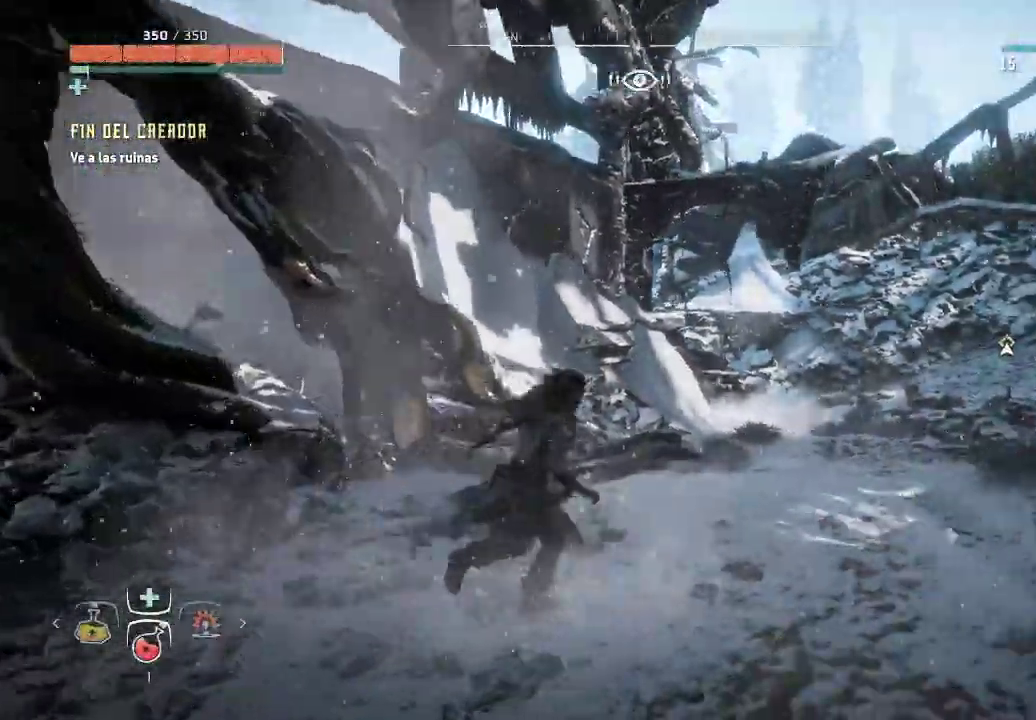
{"buttons": [], "left_stick": "up-right", "right_stick": "center", "events": [[200, "right_stick", "center"]]}
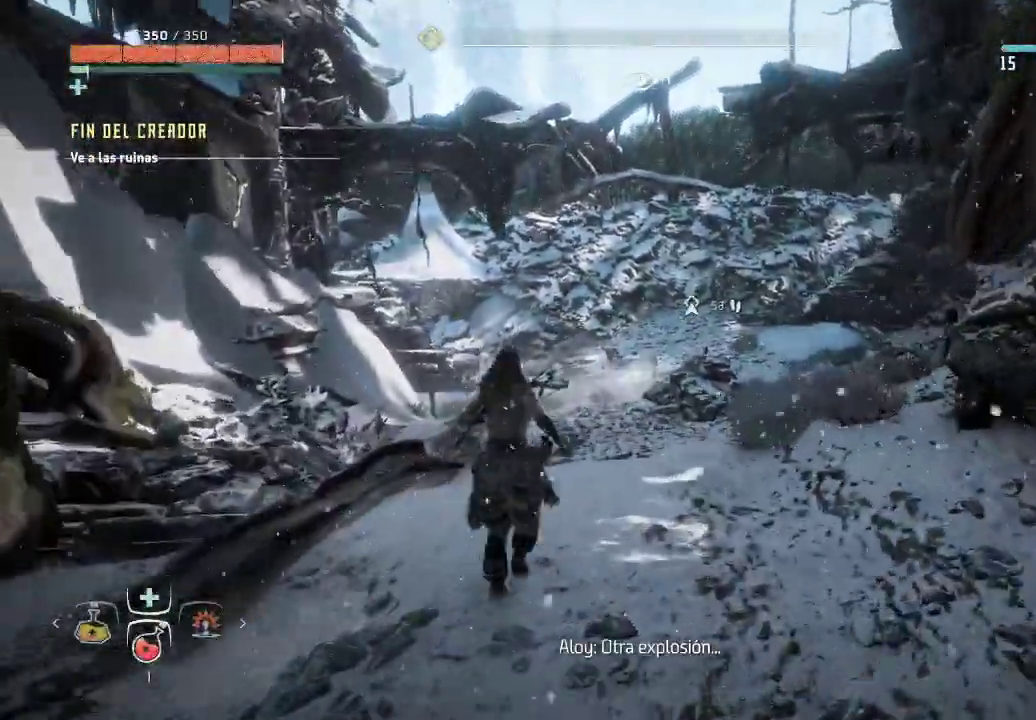
{"buttons": [], "left_stick": "up-right", "right_stick": "center", "events": [[333, "left_stick", "up"], [467, "left_stick", "up-right"]]}
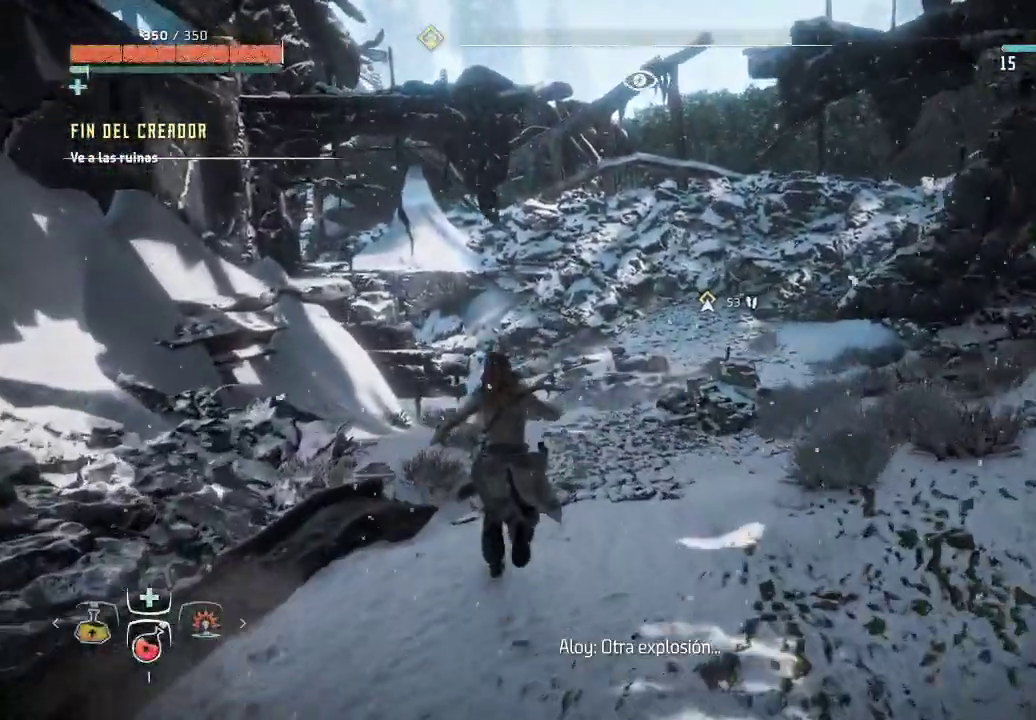
{"buttons": [], "left_stick": "up-right", "right_stick": "center", "events": []}
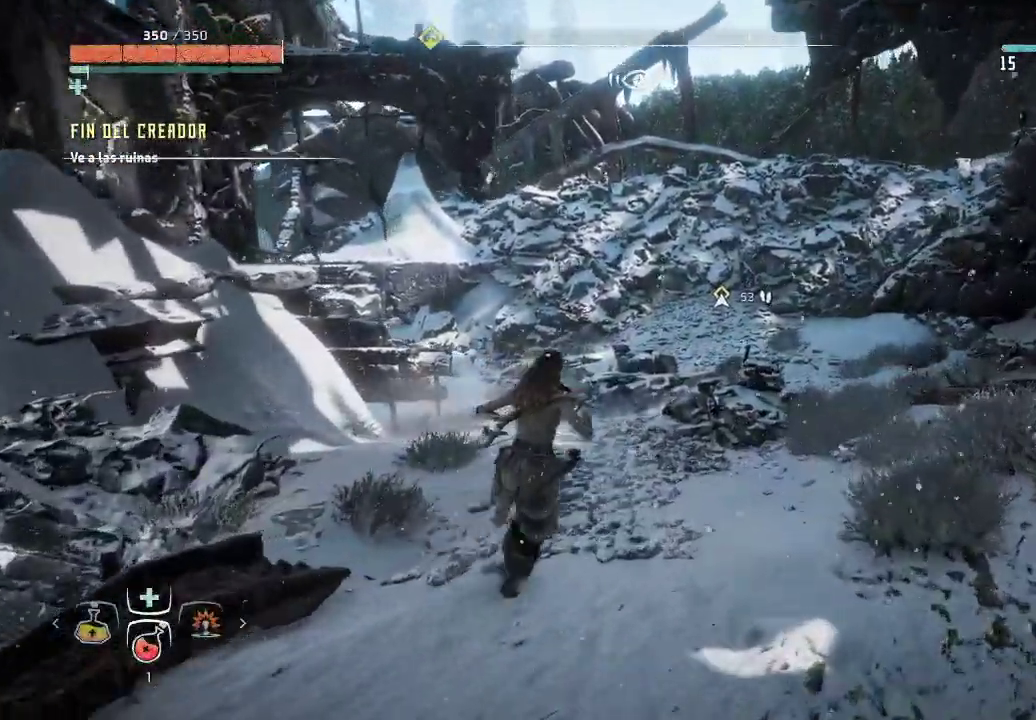
{"buttons": [], "left_stick": "up-right", "right_stick": "down-right", "events": [[217, "right_stick", "down"], [317, "right_stick", "down-right"]]}
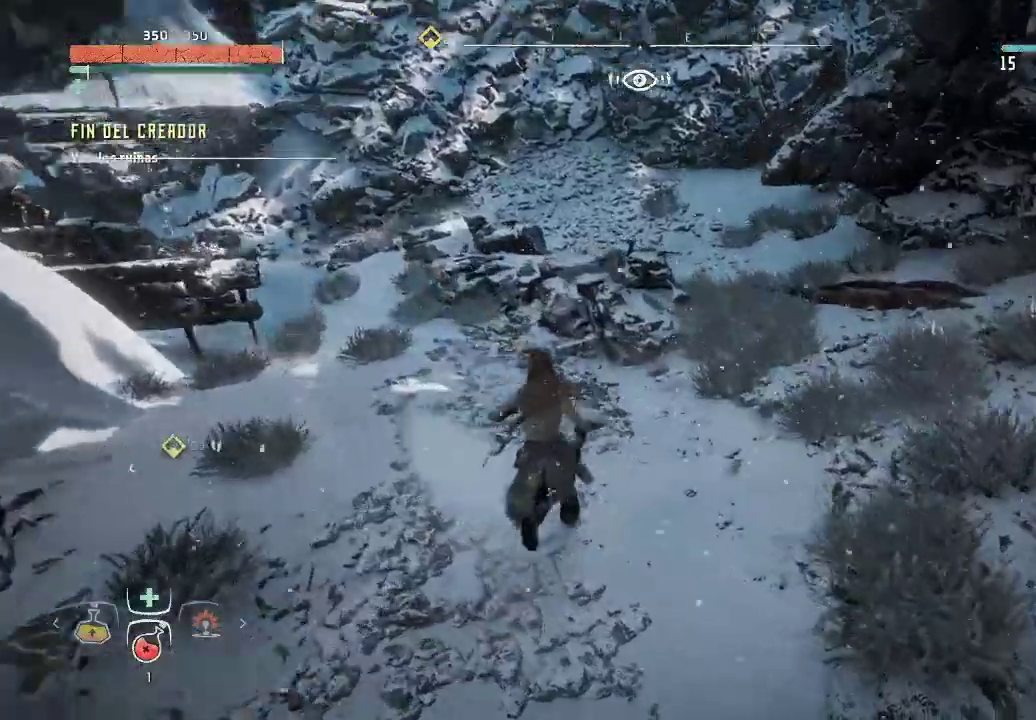
{"buttons": [], "left_stick": "up", "right_stick": "center", "events": [[83, "right_stick", "right"], [200, "right_stick", "center"], [450, "left_stick", "up"]]}
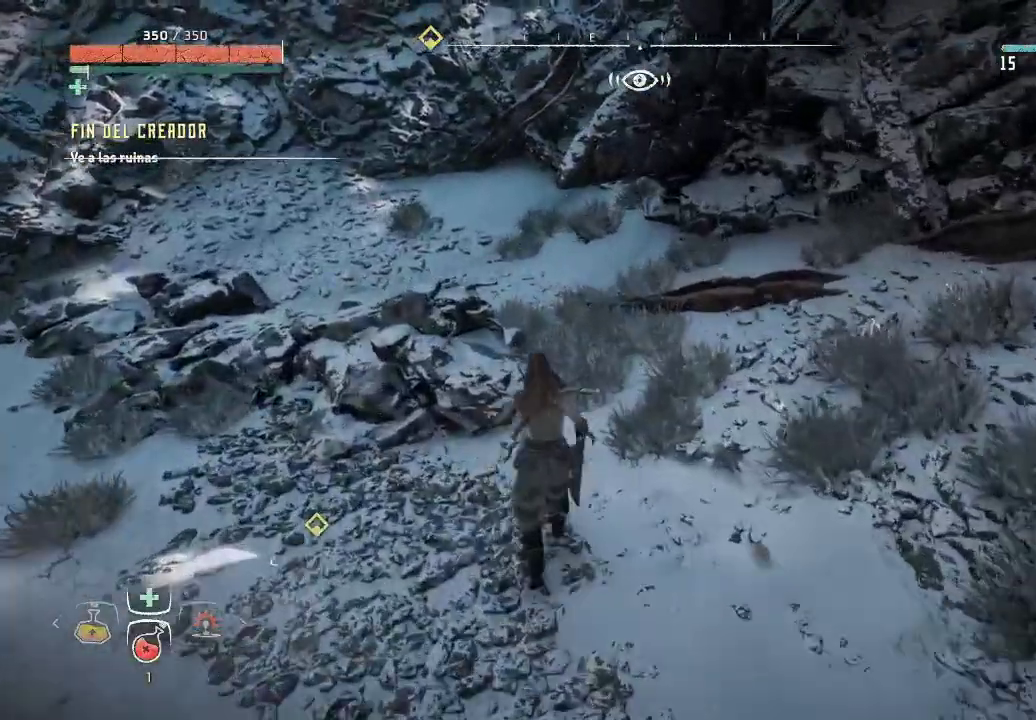
{"buttons": [], "left_stick": "up", "right_stick": "left", "events": [[300, "right_stick", "left"]]}
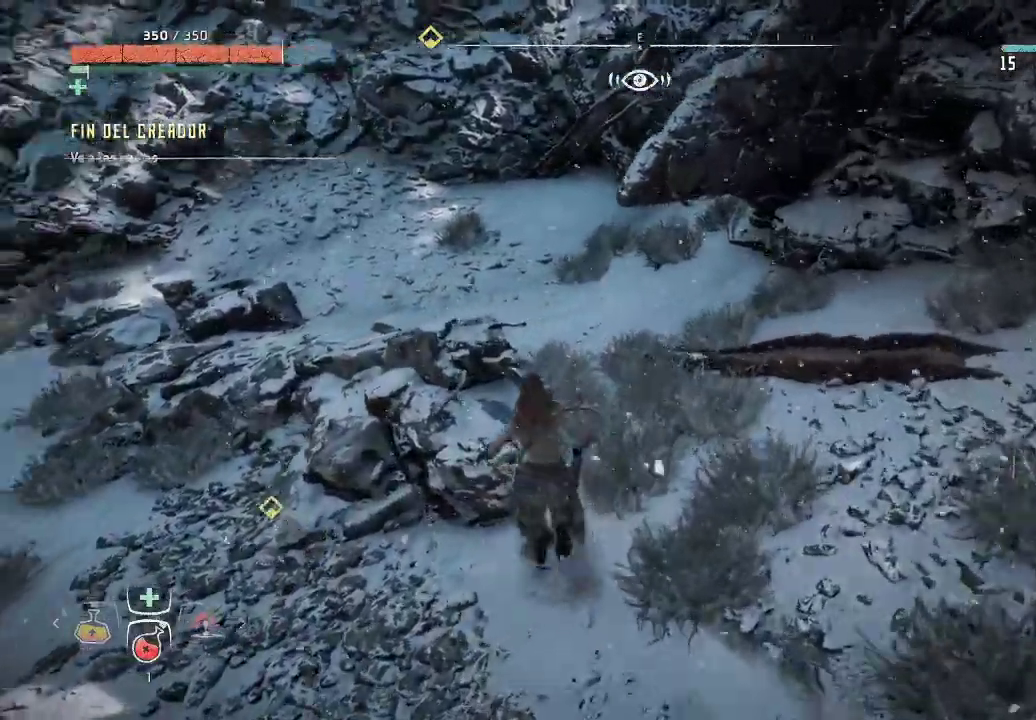
{"buttons": [], "left_stick": "up-right", "right_stick": "left", "events": [[150, "left_stick", "up-right"]]}
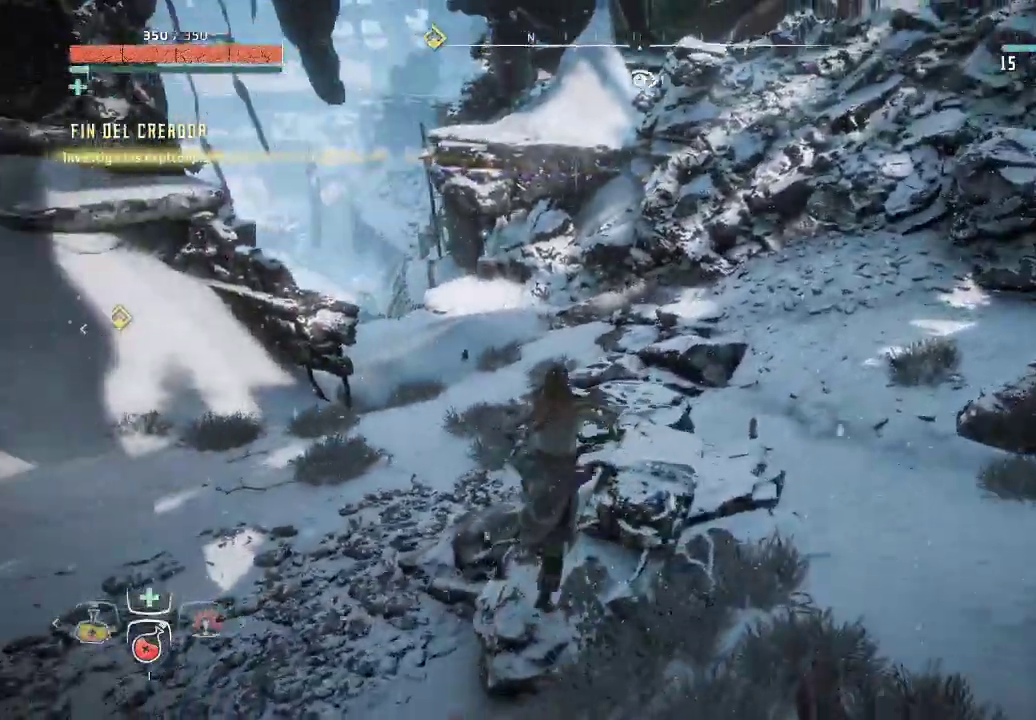
{"buttons": [], "left_stick": "up-right", "right_stick": "left", "events": []}
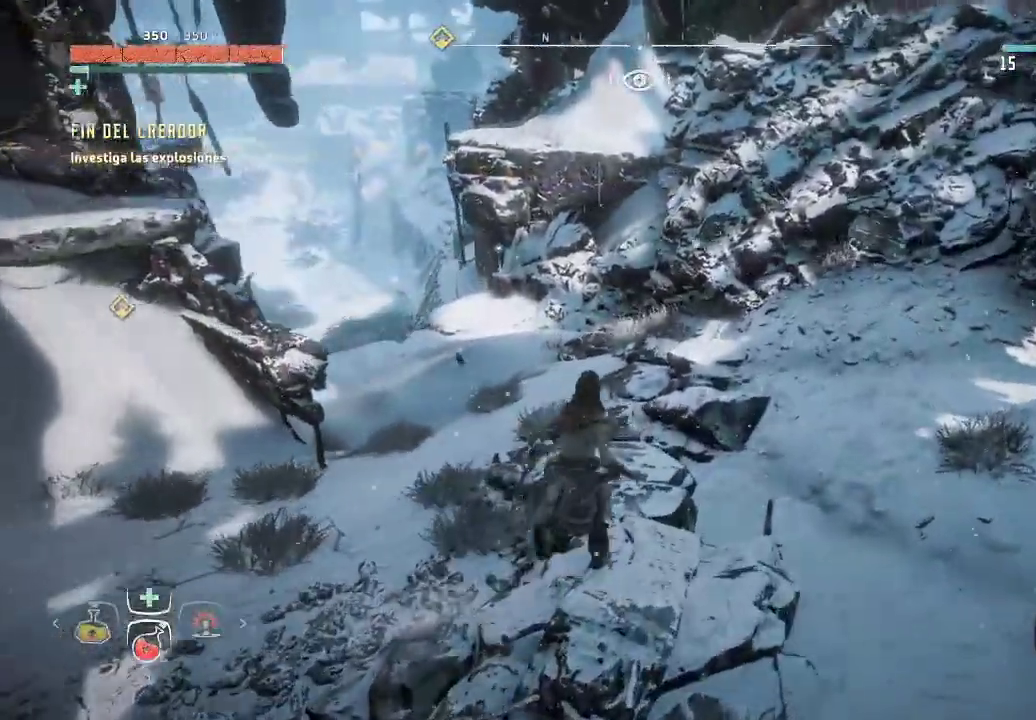
{"buttons": [], "left_stick": "up-right", "right_stick": "left", "events": []}
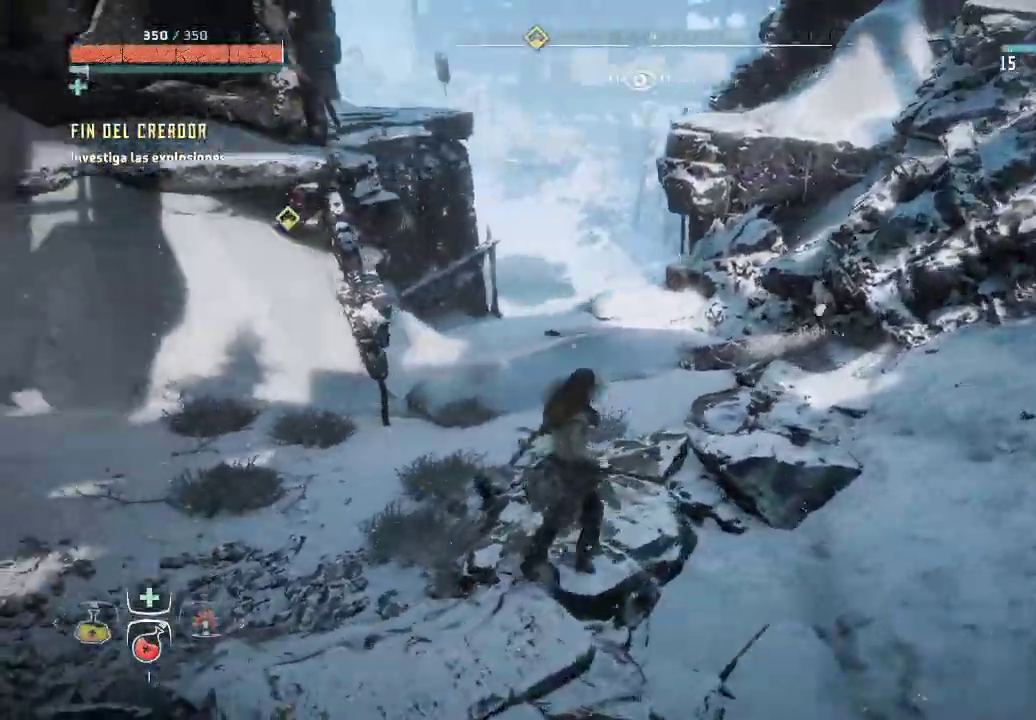
{"buttons": [], "left_stick": "up-right", "right_stick": "center", "events": [[367, "right_stick", "center"]]}
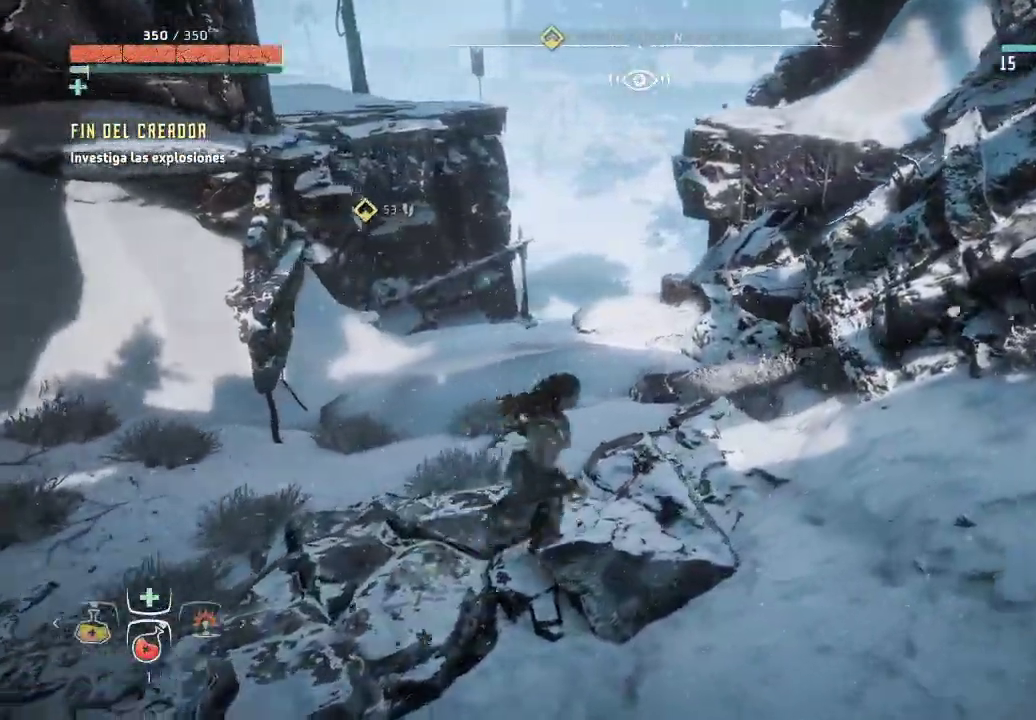
{"buttons": [], "left_stick": "up-right", "right_stick": "center", "events": []}
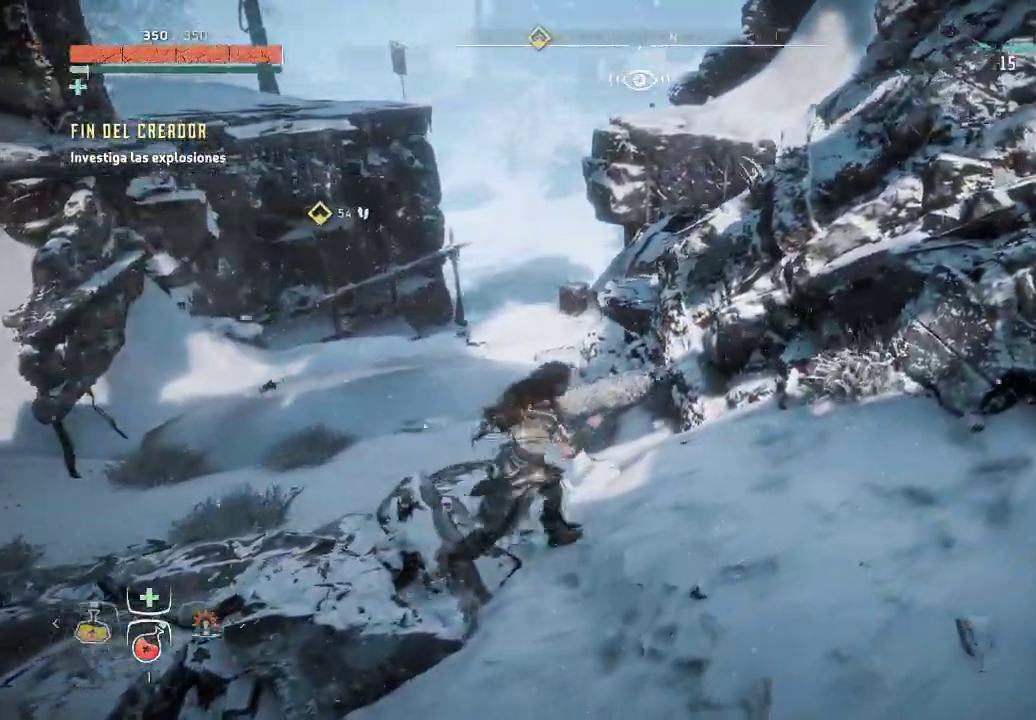
{"buttons": [], "left_stick": "up-left", "right_stick": "center", "events": [[233, "left_stick", "up-left"]]}
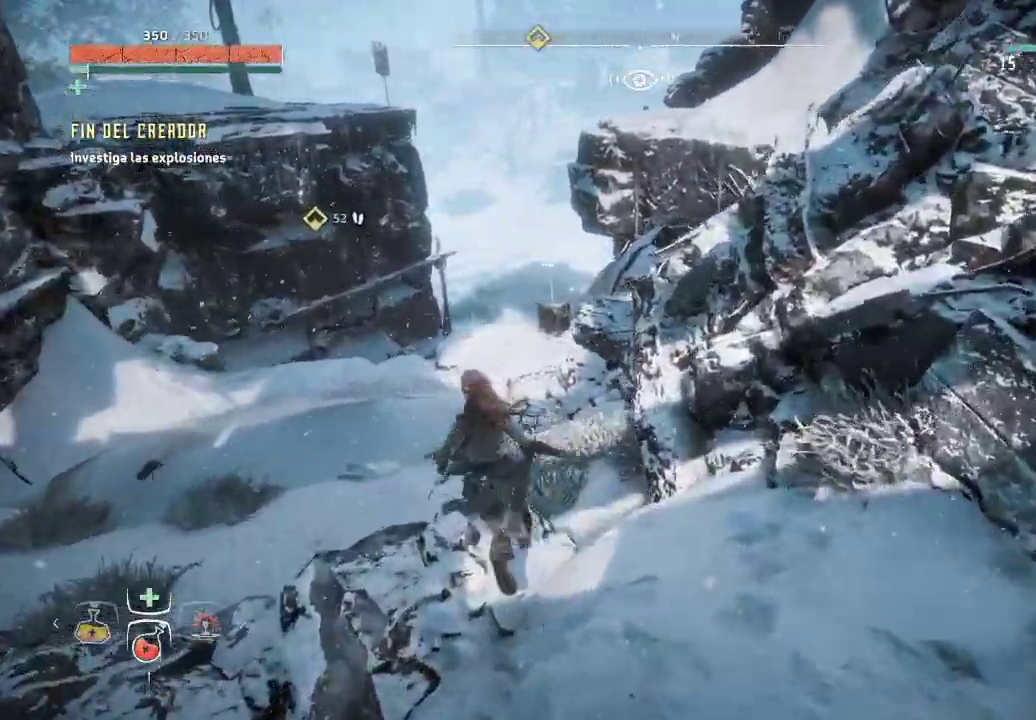
{"buttons": [], "left_stick": "up", "right_stick": "left", "events": [[17, "right_stick", "left"], [183, "left_stick", "up"], [300, "right_stick", "center"], [483, "right_stick", "left"]]}
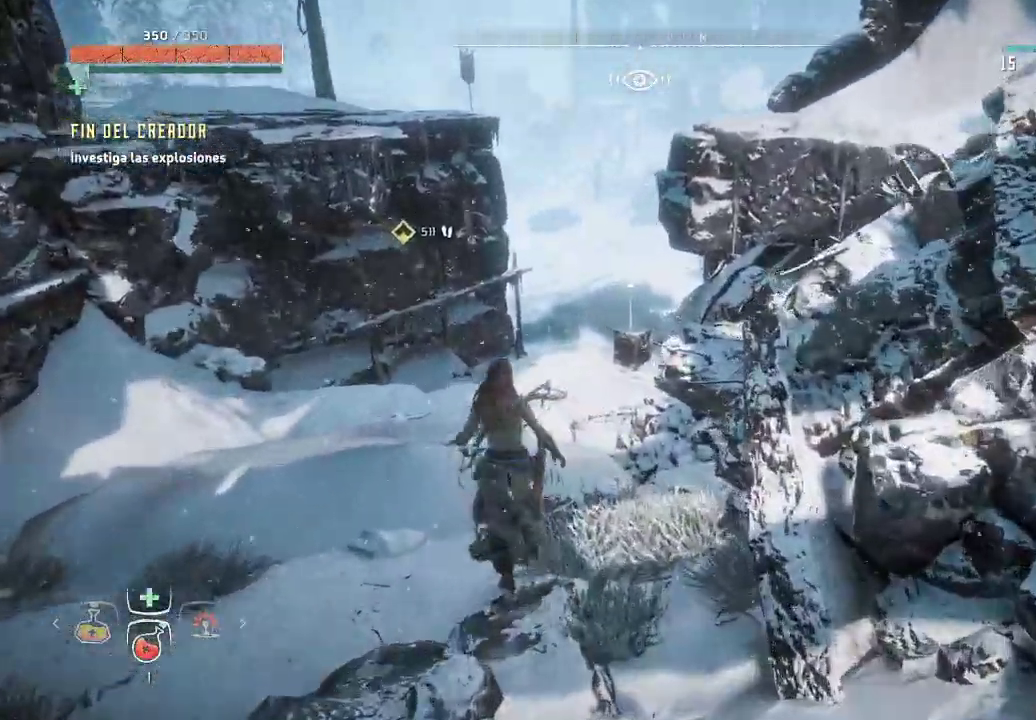
{"buttons": [], "left_stick": "up", "right_stick": "right", "events": [[133, "right_stick", "center"], [333, "right_stick", "right"]]}
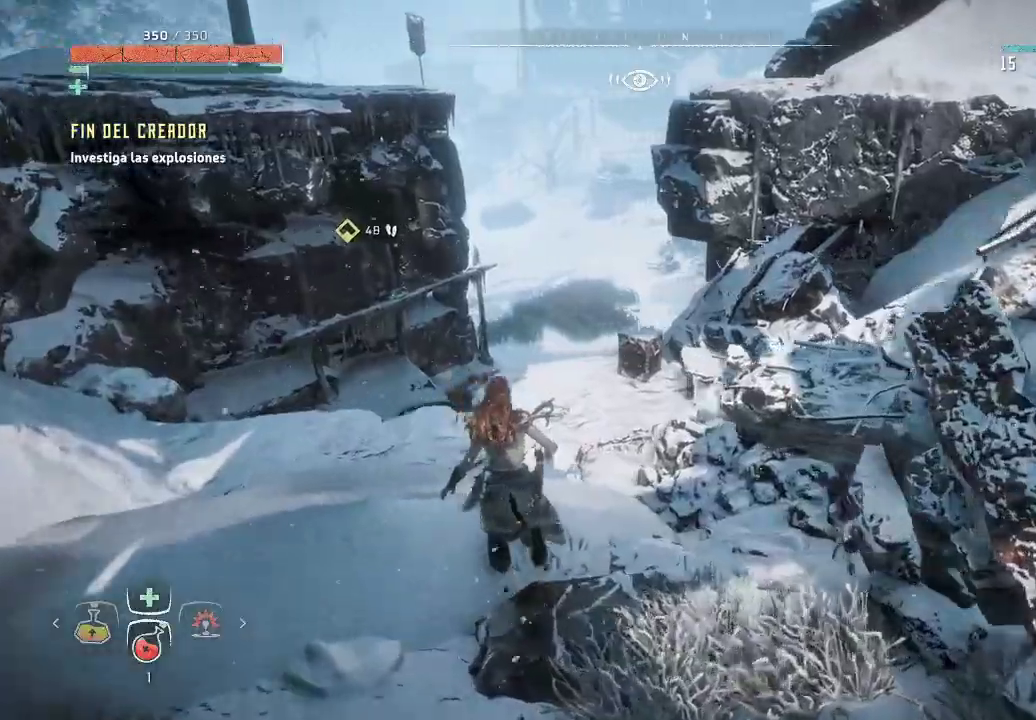
{"buttons": [], "left_stick": "up", "right_stick": "center", "events": [[167, "right_stick", "center"]]}